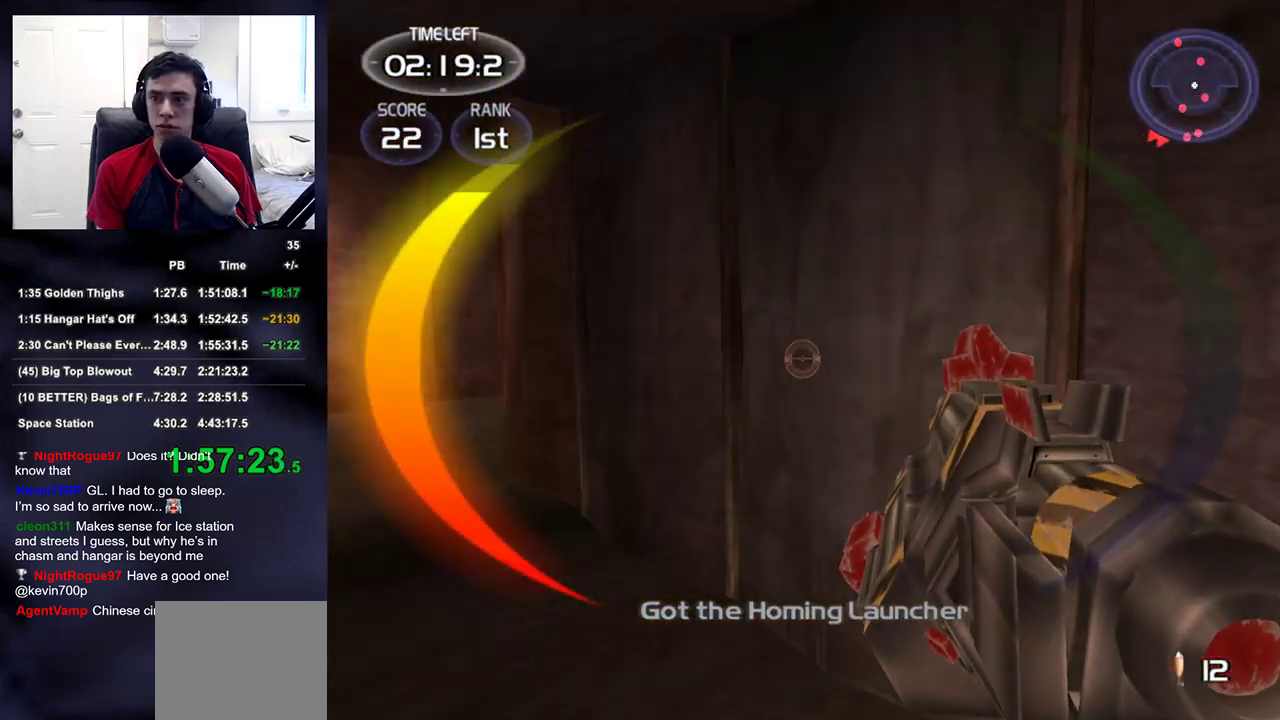
Gameplay with a controller (PlayStation layout); each line is a JSON object with the inputs held at the frame after it. "events" lists button and stick changes between this image and that frame as [ms after this image, input, new state], when the widget could be followed in between.
{"buttons": [], "left_stick": "up-left", "right_stick": "center", "events": [[50, "right_stick", "center"], [150, "right_stick", "down-left"], [233, "right_stick", "center"]]}
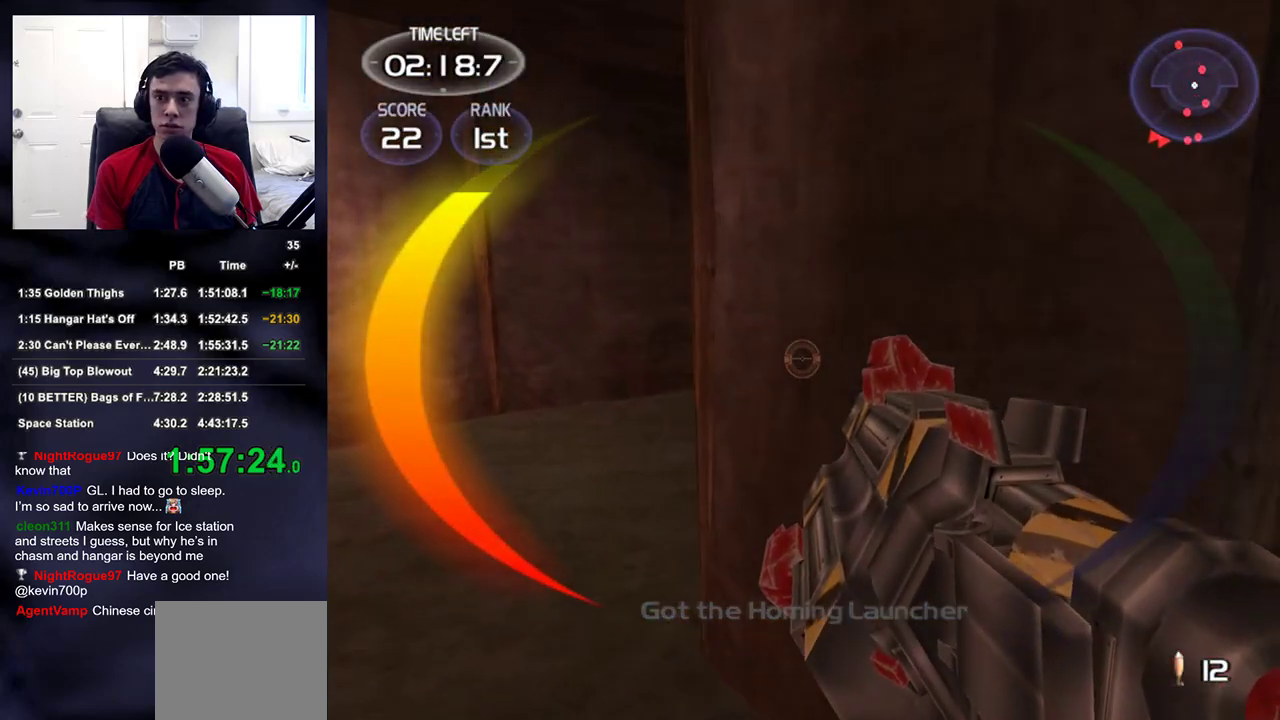
{"buttons": [], "left_stick": "down-right", "right_stick": "center", "events": [[217, "right_stick", "right"], [400, "R2", "down"], [467, "left_stick", "down-right"], [483, "right_stick", "center"], [500, "R2", "up"]]}
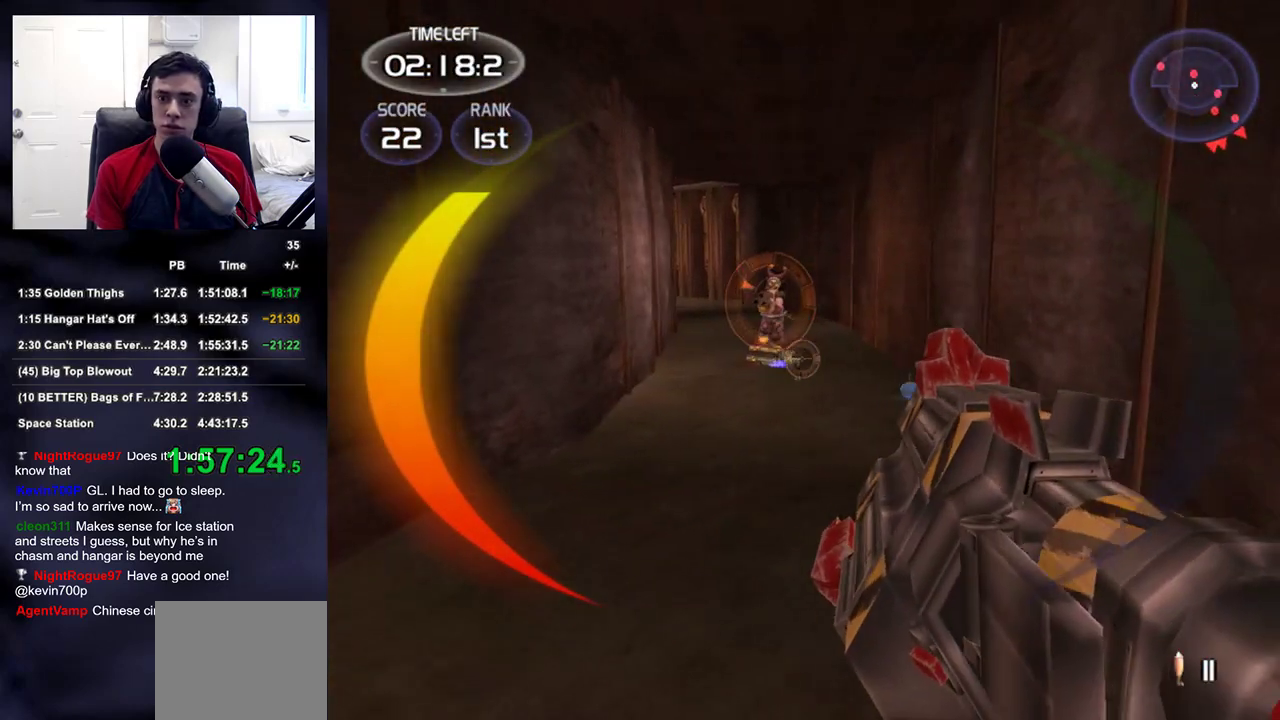
{"buttons": [], "left_stick": "up-right", "right_stick": "right", "events": [[267, "left_stick", "up-right"], [400, "right_stick", "right"]]}
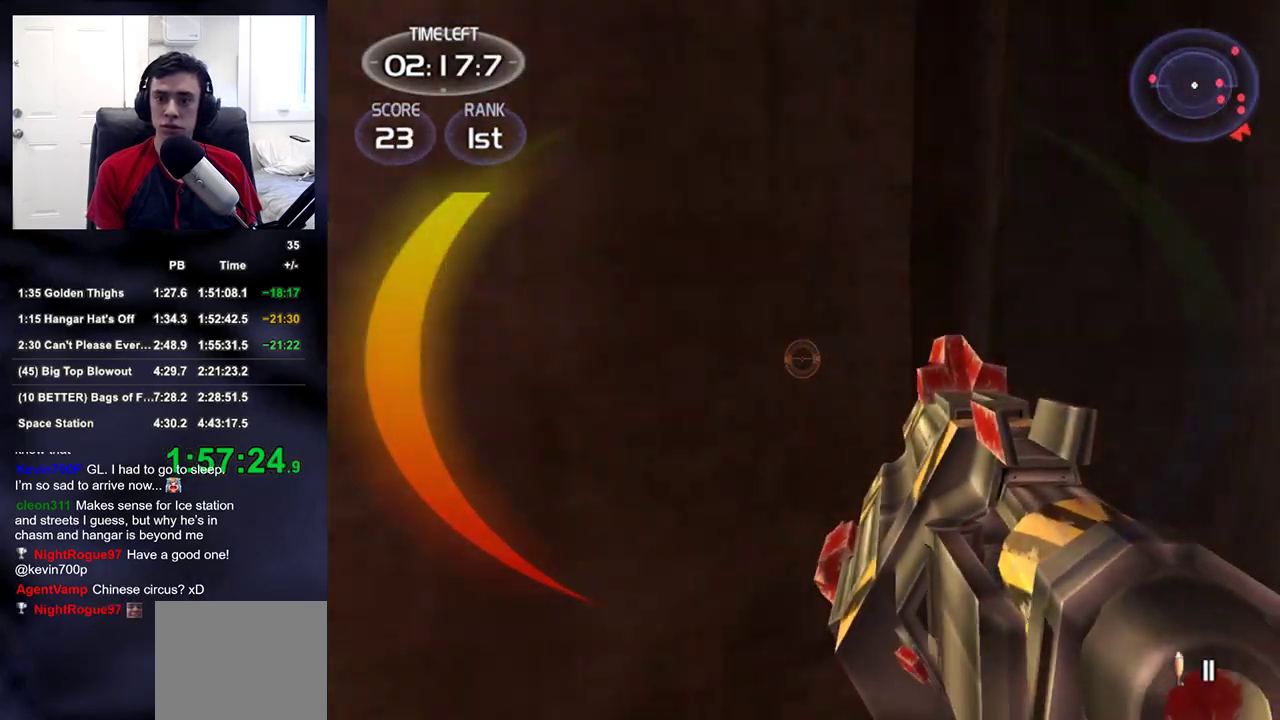
{"buttons": [], "left_stick": "up", "right_stick": "center", "events": [[117, "TRIANGLE", "down"], [283, "TRIANGLE", "up"], [367, "right_stick", "center"], [417, "right_stick", "right"], [467, "left_stick", "up"], [500, "right_stick", "center"]]}
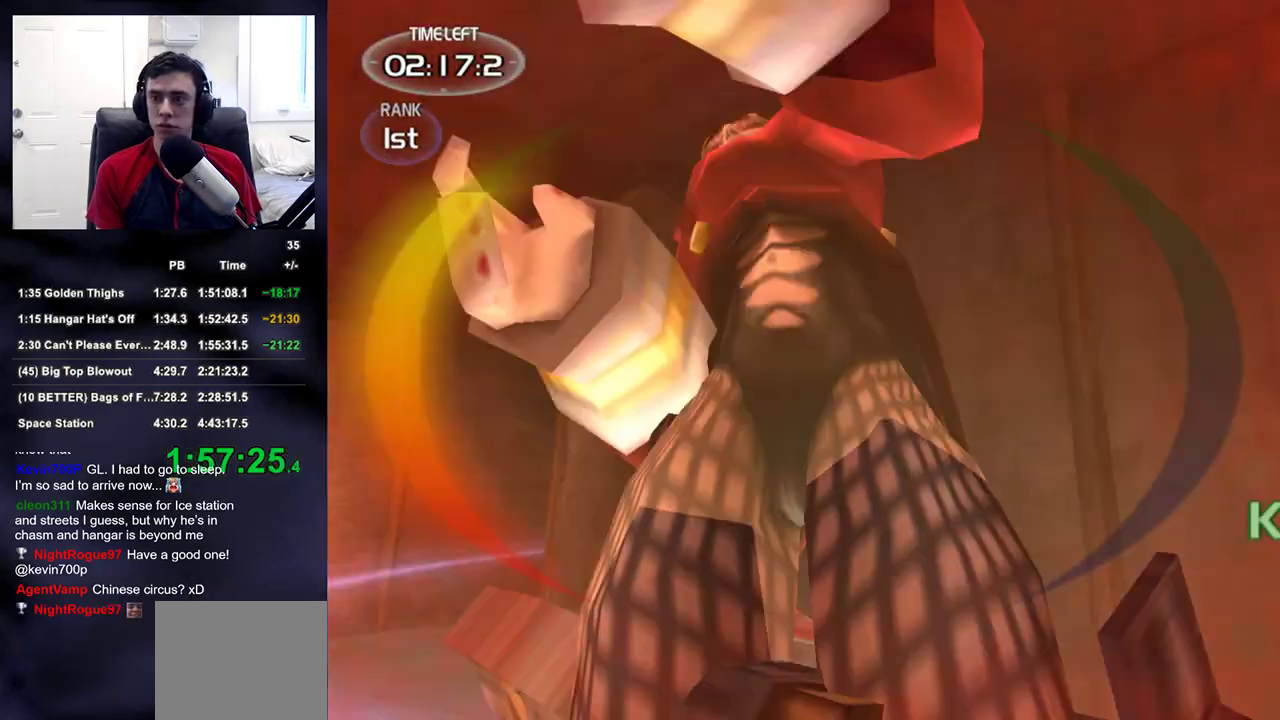
{"buttons": [], "left_stick": "up", "right_stick": "center", "events": [[100, "right_stick", "right"], [200, "right_stick", "center"], [317, "SQUARE", "down"], [417, "SQUARE", "up"]]}
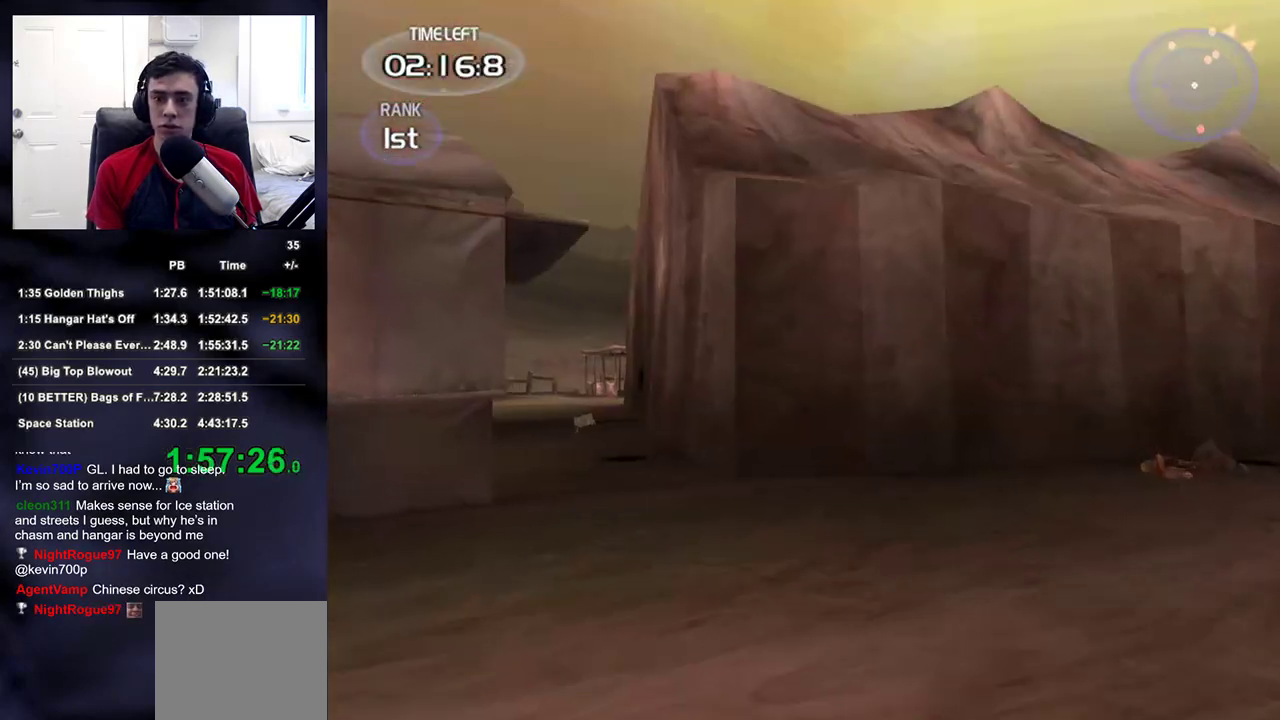
{"buttons": [], "left_stick": "up", "right_stick": "down-left", "events": [[117, "right_stick", "down-right"], [283, "right_stick", "center"], [417, "right_stick", "left"], [500, "right_stick", "down-left"]]}
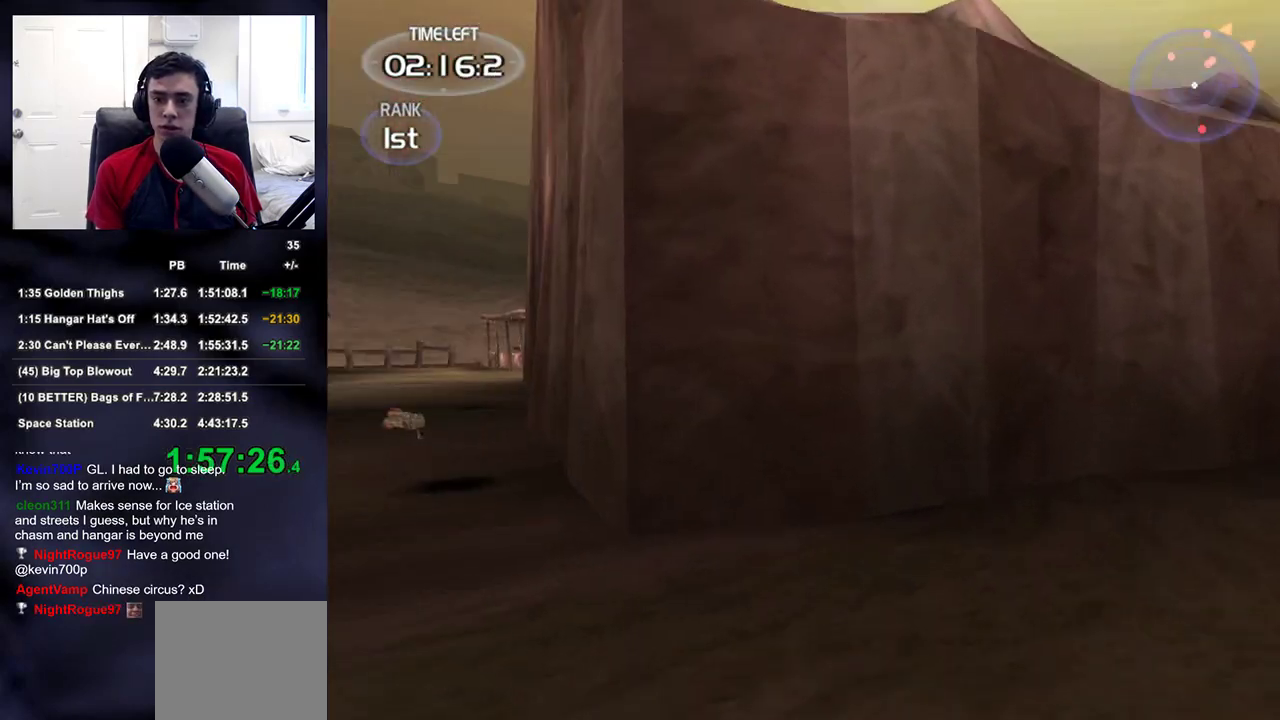
{"buttons": [], "left_stick": "up", "right_stick": "center", "events": [[117, "right_stick", "center"]]}
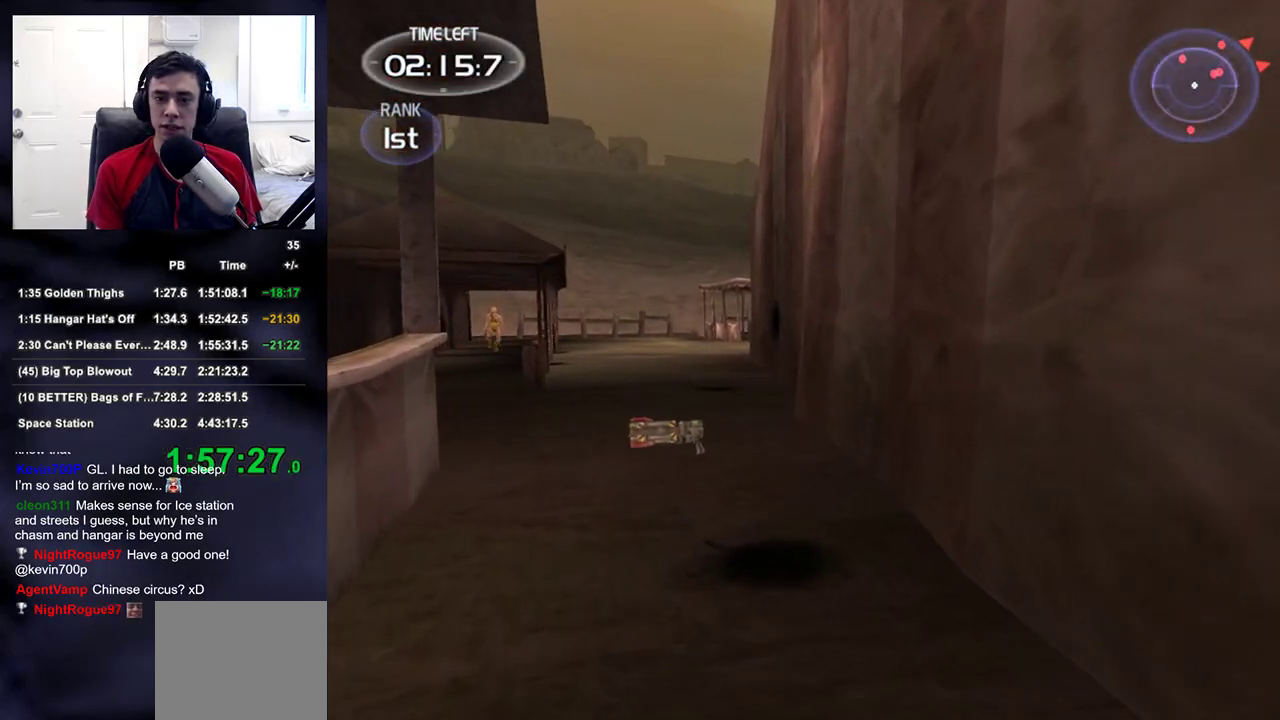
{"buttons": [], "left_stick": "up", "right_stick": "center", "events": [[200, "right_stick", "left"], [400, "right_stick", "center"]]}
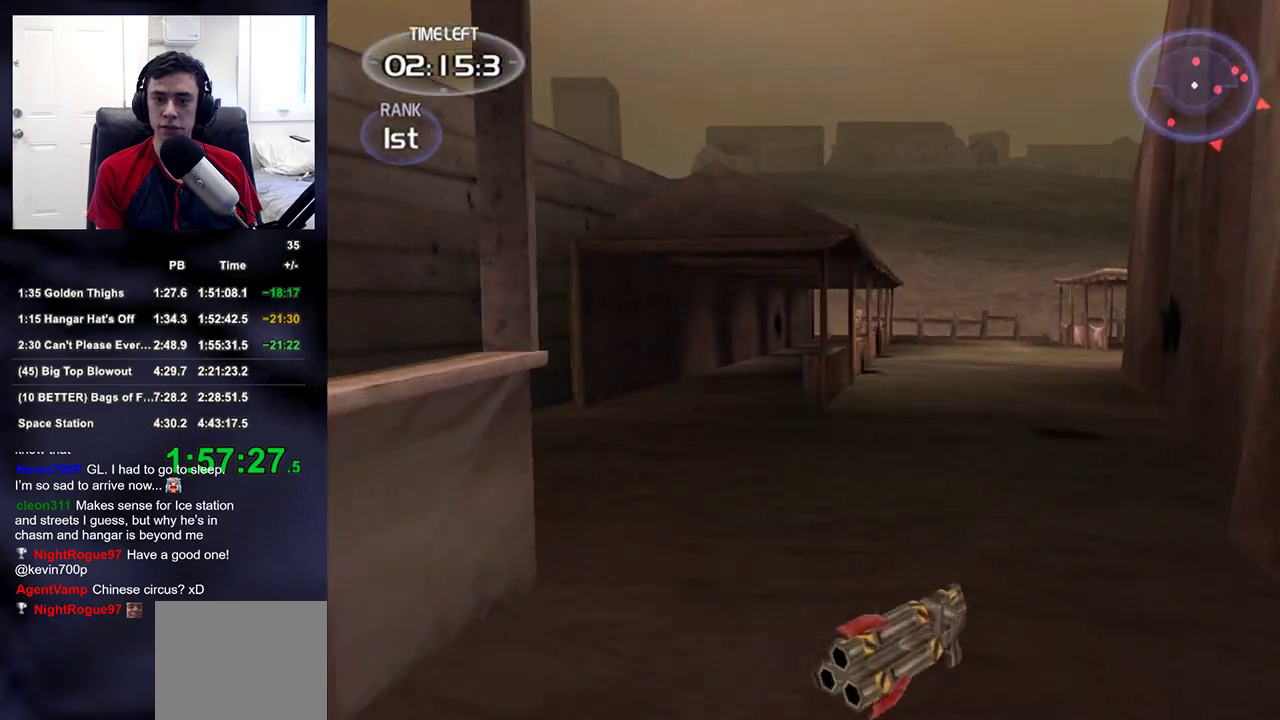
{"buttons": [], "left_stick": "up-left", "right_stick": "right", "events": [[283, "DPAD_RIGHT", "down"], [333, "left_stick", "up-left"], [400, "DPAD_RIGHT", "up"], [400, "right_stick", "right"]]}
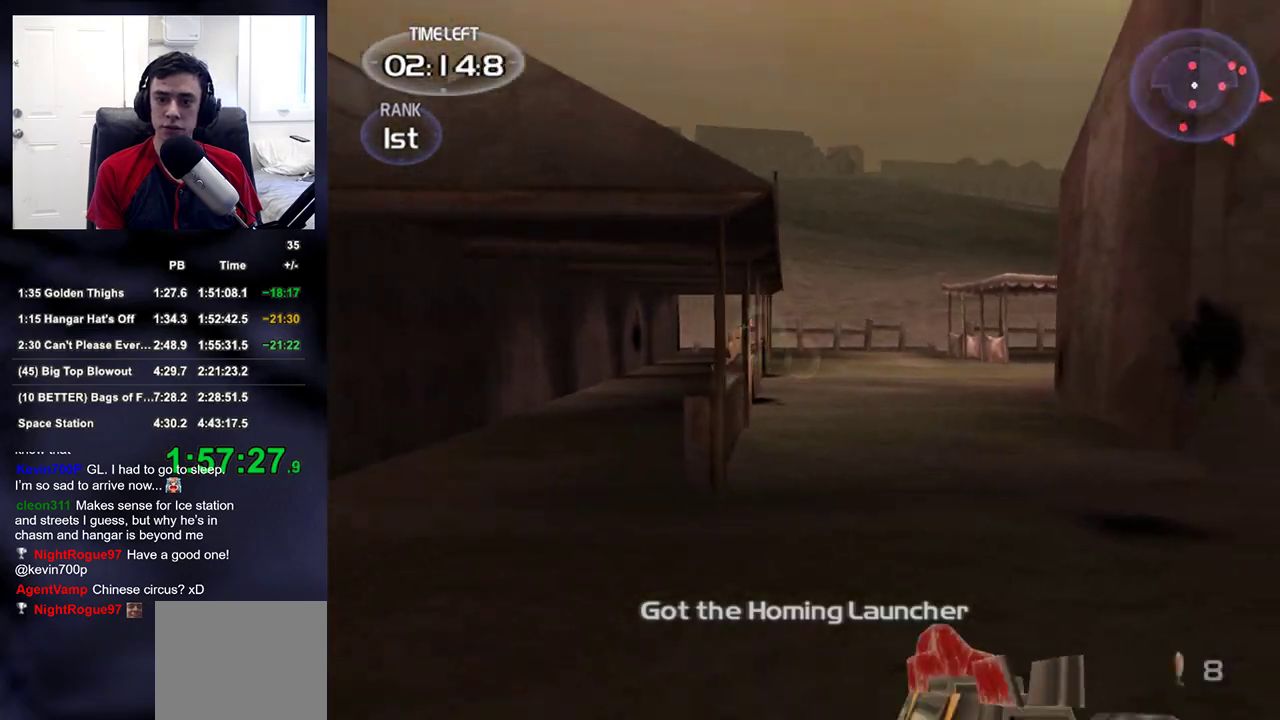
{"buttons": ["R1", "DPAD_DOWN", "DPAD_RIGHT"], "left_stick": "up-left", "right_stick": "center", "events": [[17, "right_stick", "center"], [467, "R1", "down"], [483, "DPAD_DOWN", "down"], [483, "DPAD_RIGHT", "down"]]}
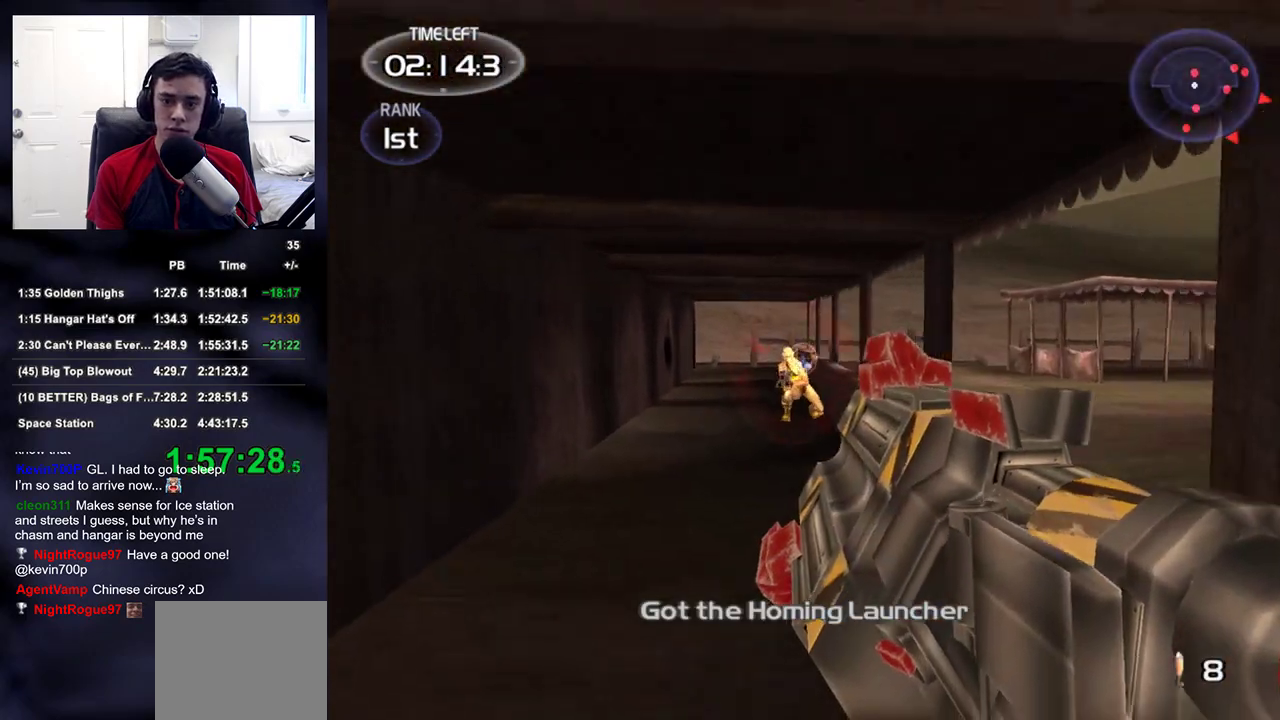
{"buttons": [], "left_stick": "right", "right_stick": "center"}
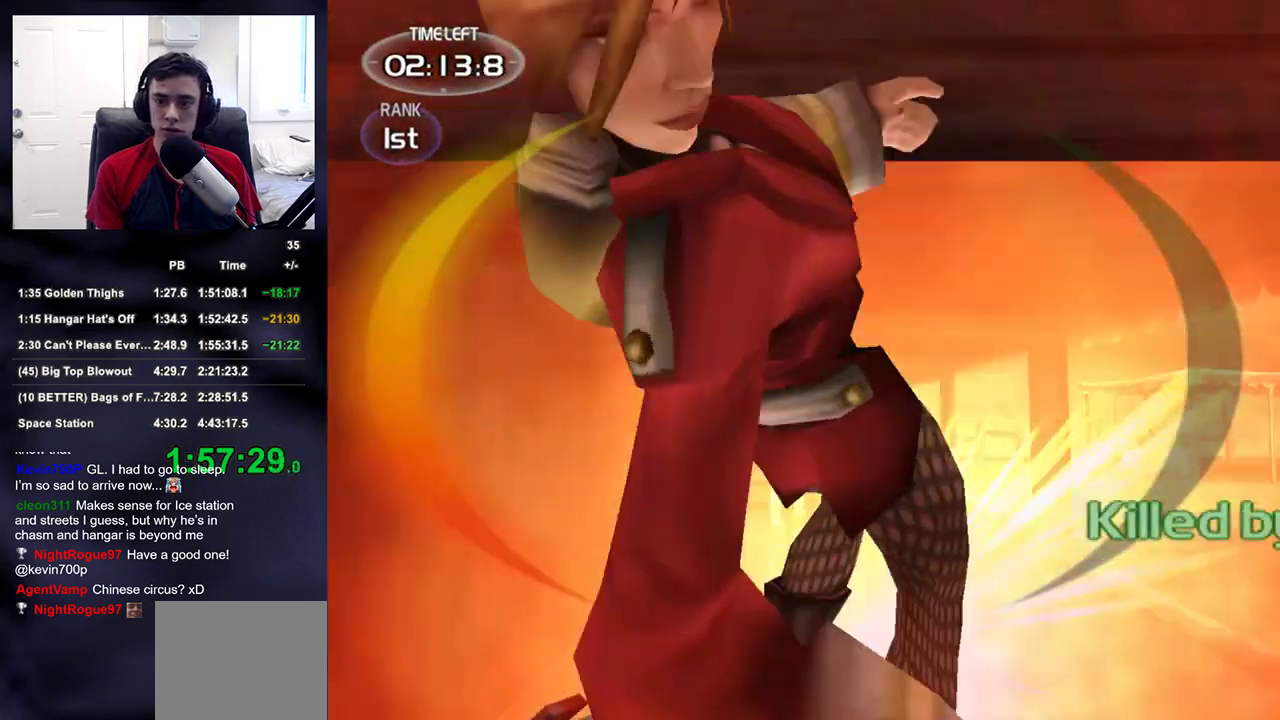
{"buttons": [], "left_stick": "up", "right_stick": "down-left", "events": [[17, "left_stick", "up-right"], [100, "left_stick", "up-left"], [117, "R1", "down"], [150, "left_stick", "left"], [183, "R1", "up"], [233, "SQUARE", "down"], [267, "left_stick", "up"], [333, "SQUARE", "up"], [483, "right_stick", "down-left"]]}
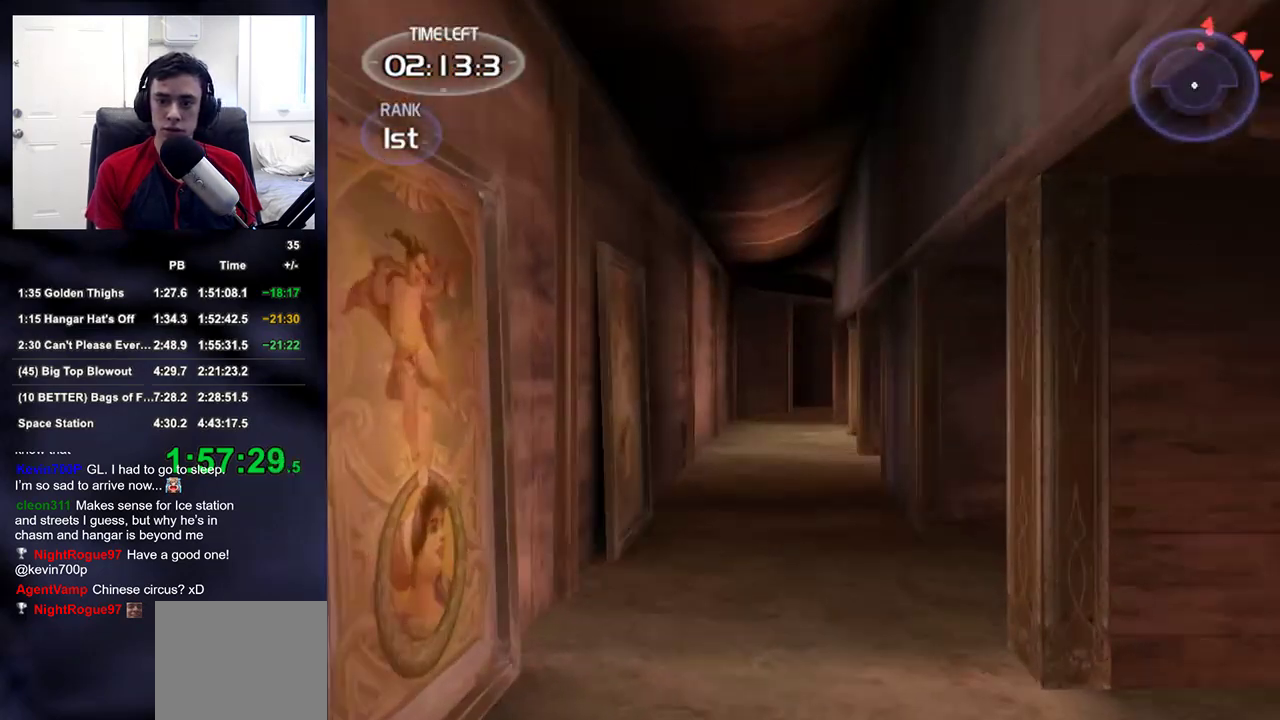
{"buttons": [], "left_stick": "up-left", "right_stick": "center", "events": [[83, "right_stick", "down-right"], [217, "left_stick", "up-left"], [233, "right_stick", "center"], [383, "right_stick", "down-right"], [500, "right_stick", "center"]]}
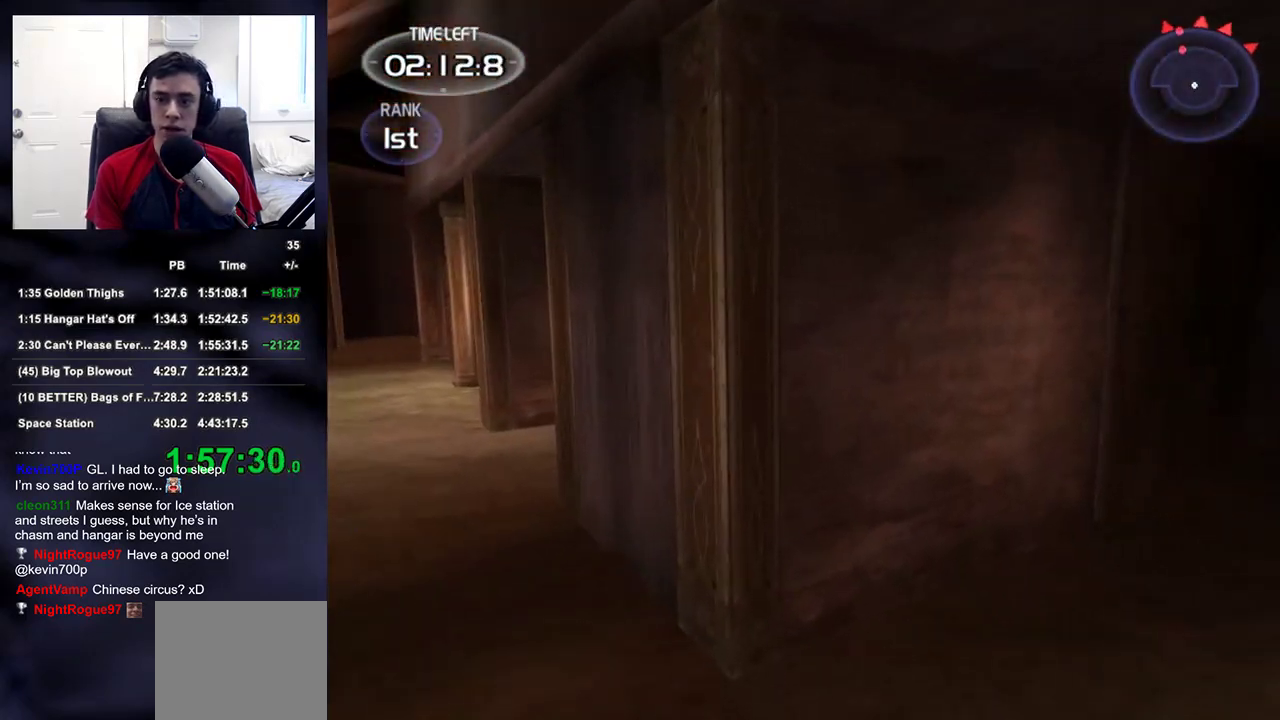
{"buttons": [], "left_stick": "up-left", "right_stick": "center", "events": []}
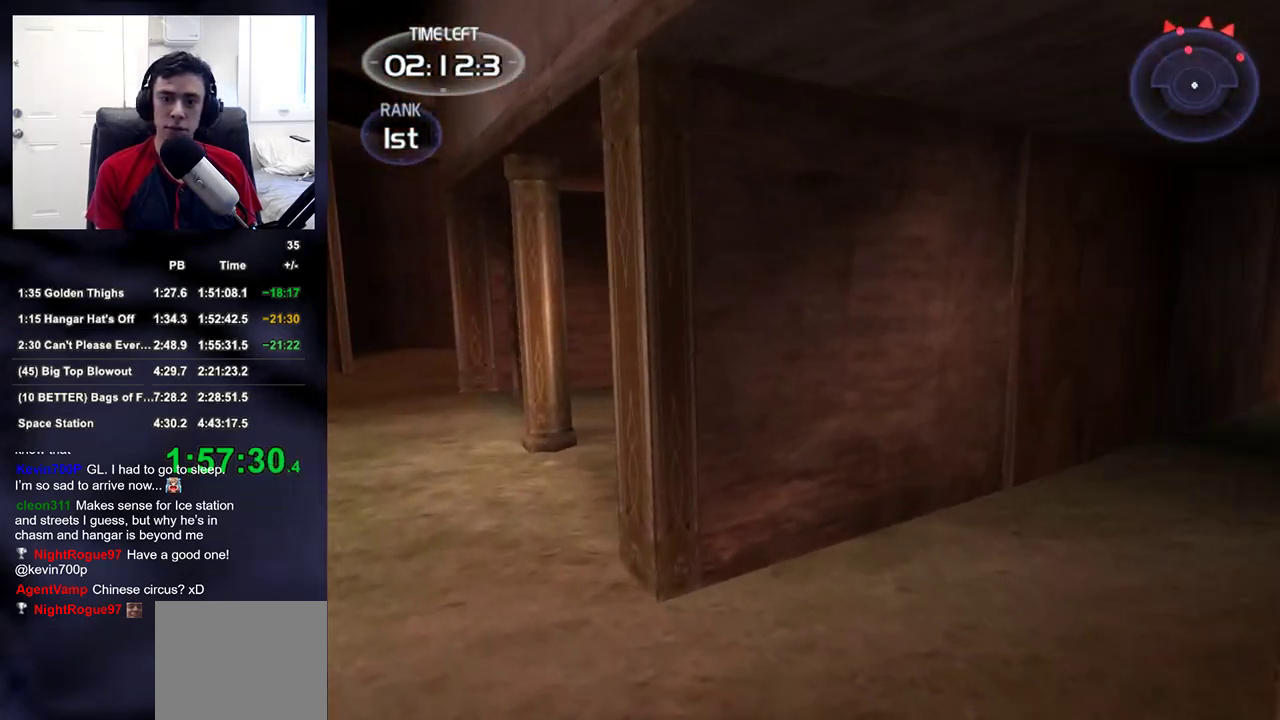
{"buttons": [], "left_stick": "up-left", "right_stick": "center", "events": []}
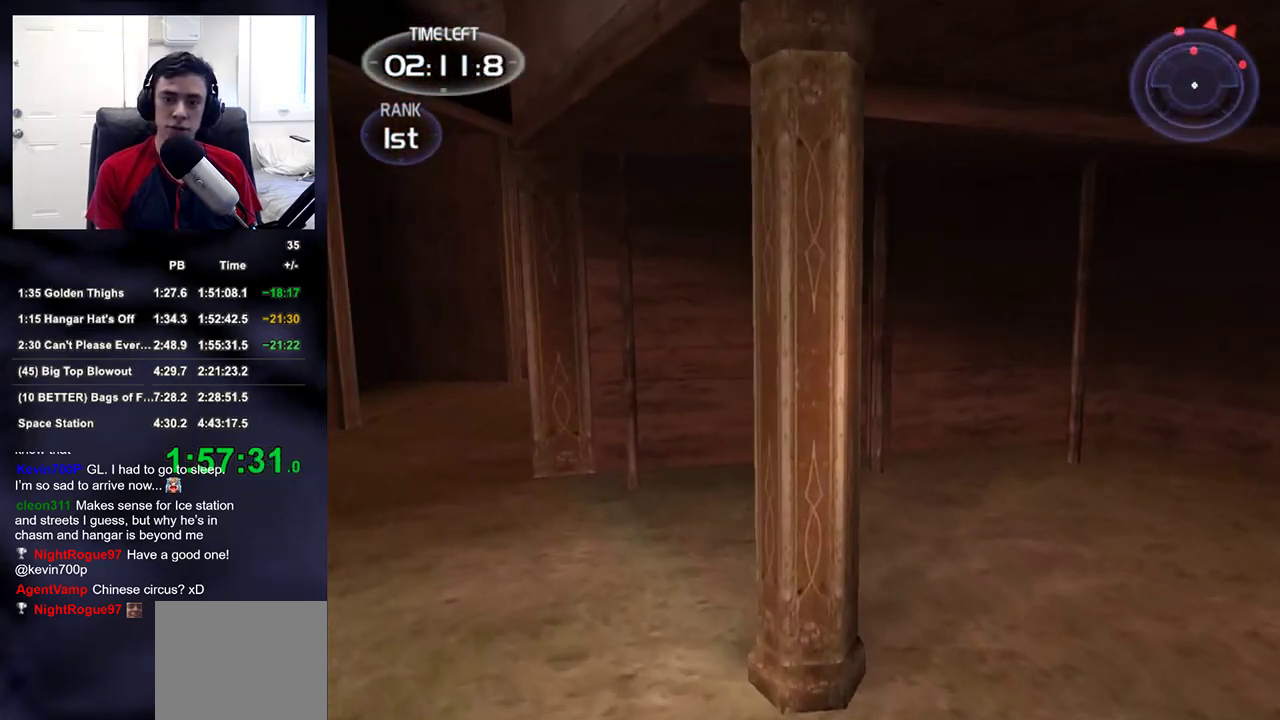
{"buttons": [], "left_stick": "up-left", "right_stick": "center", "events": []}
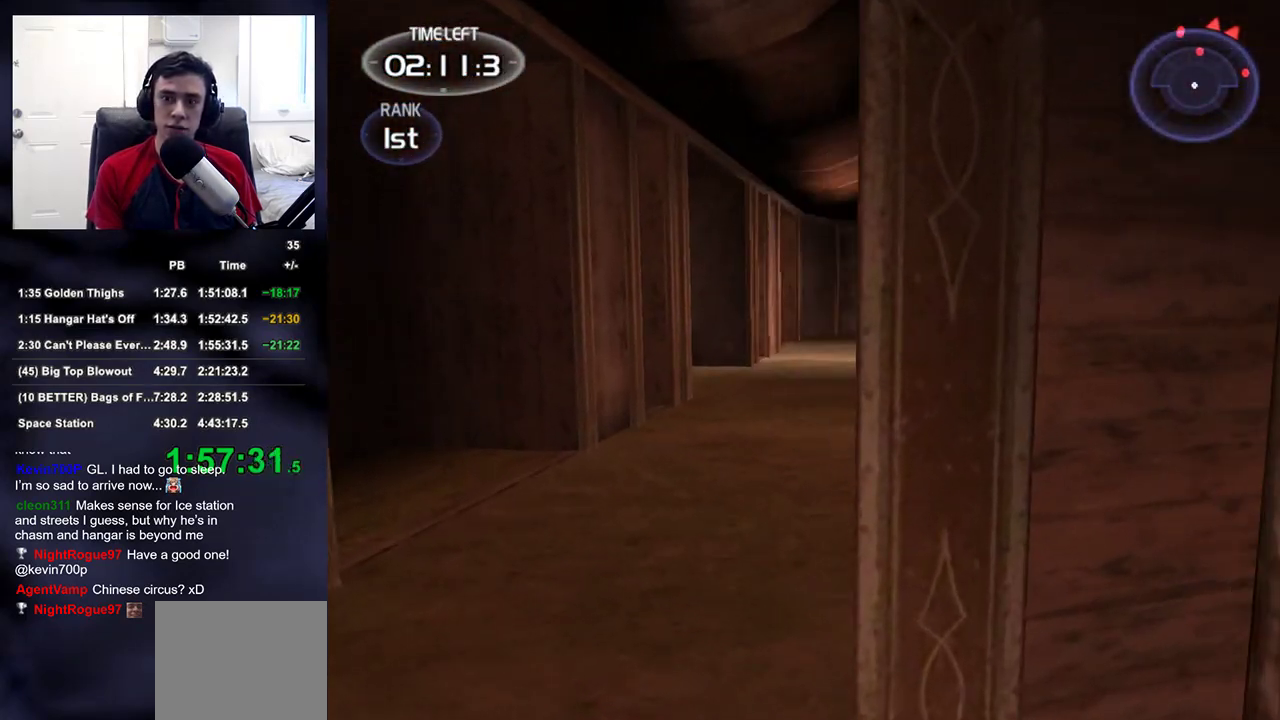
{"buttons": [], "left_stick": "up", "right_stick": "center", "events": [[150, "right_stick", "right"], [250, "left_stick", "up"], [267, "right_stick", "center"]]}
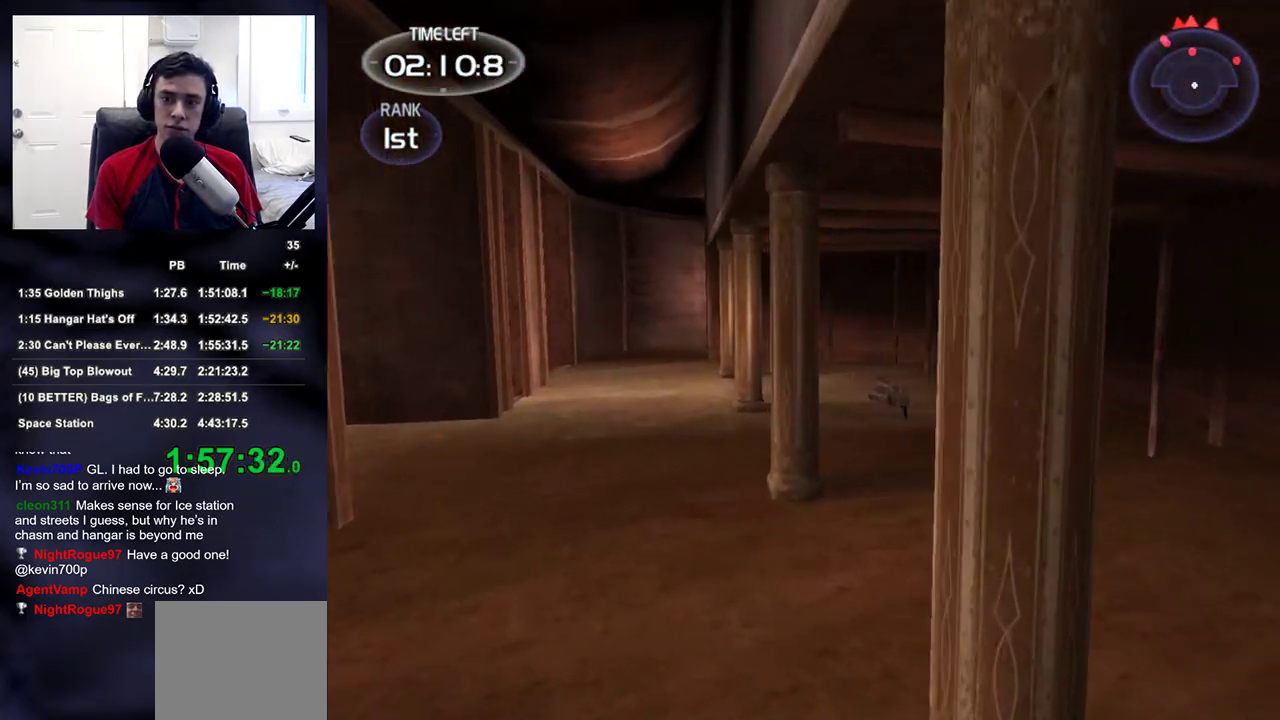
{"buttons": [], "left_stick": "up", "right_stick": "center", "events": [[83, "right_stick", "left"], [183, "right_stick", "center"], [350, "right_stick", "down-right"], [500, "right_stick", "center"]]}
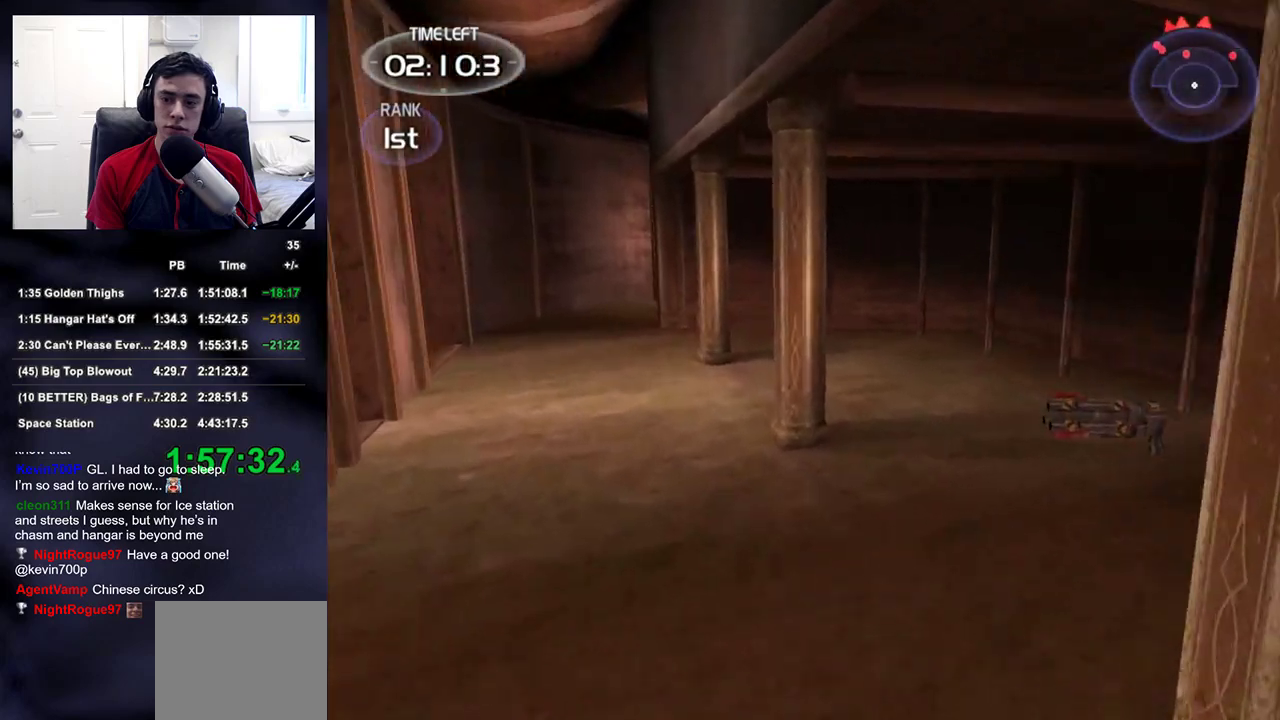
{"buttons": [], "left_stick": "up-right", "right_stick": "left", "events": [[283, "left_stick", "up-right"], [500, "right_stick", "left"]]}
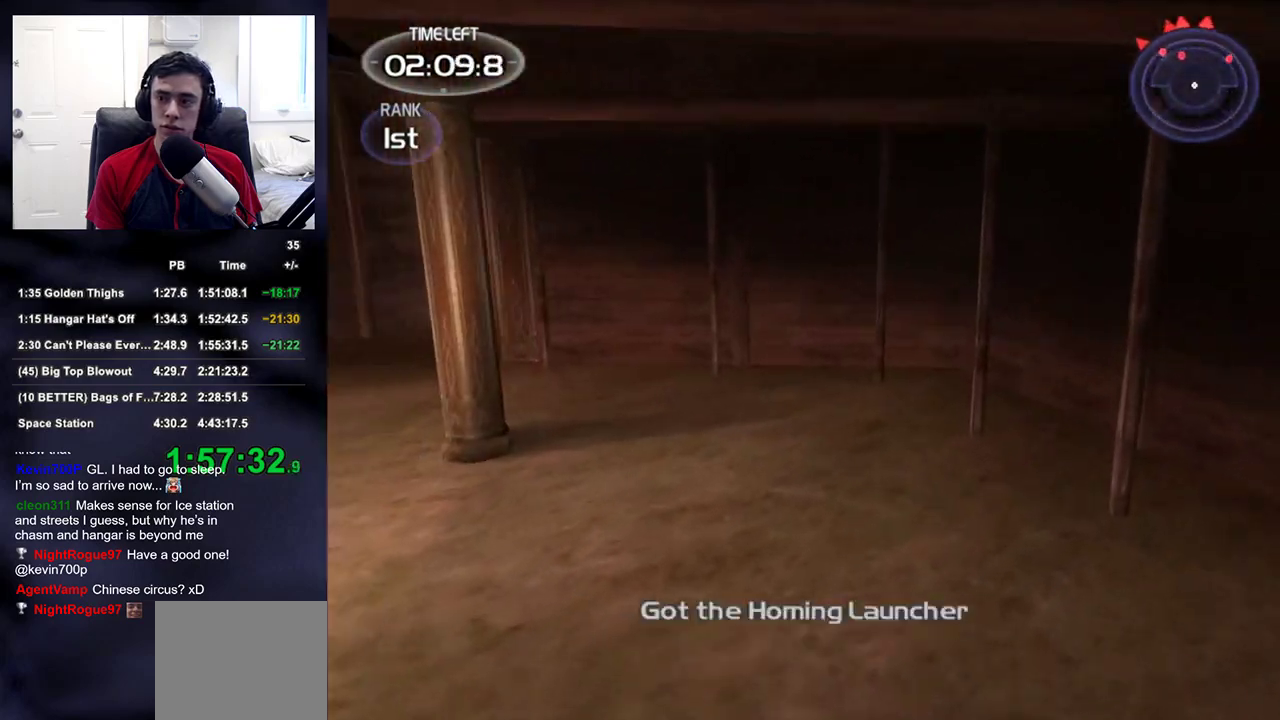
{"buttons": ["DPAD_RIGHT"], "left_stick": "up-left", "right_stick": "center", "events": [[17, "right_stick", "up-left"], [33, "left_stick", "up-left"], [133, "left_stick", "left"], [267, "left_stick", "up-left"], [417, "DPAD_RIGHT", "down"], [483, "right_stick", "center"]]}
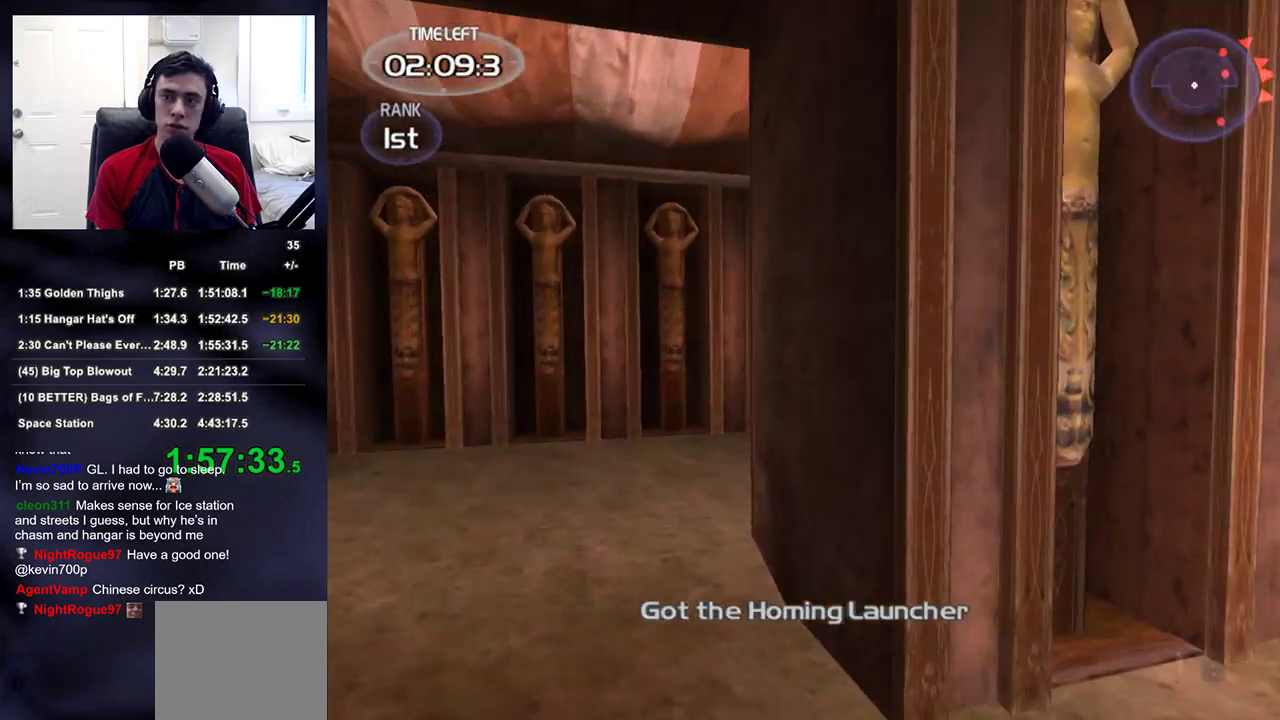
{"buttons": [], "left_stick": "up", "right_stick": "center", "events": [[50, "DPAD_RIGHT", "up"], [250, "right_stick", "right"], [367, "left_stick", "up"], [383, "right_stick", "center"]]}
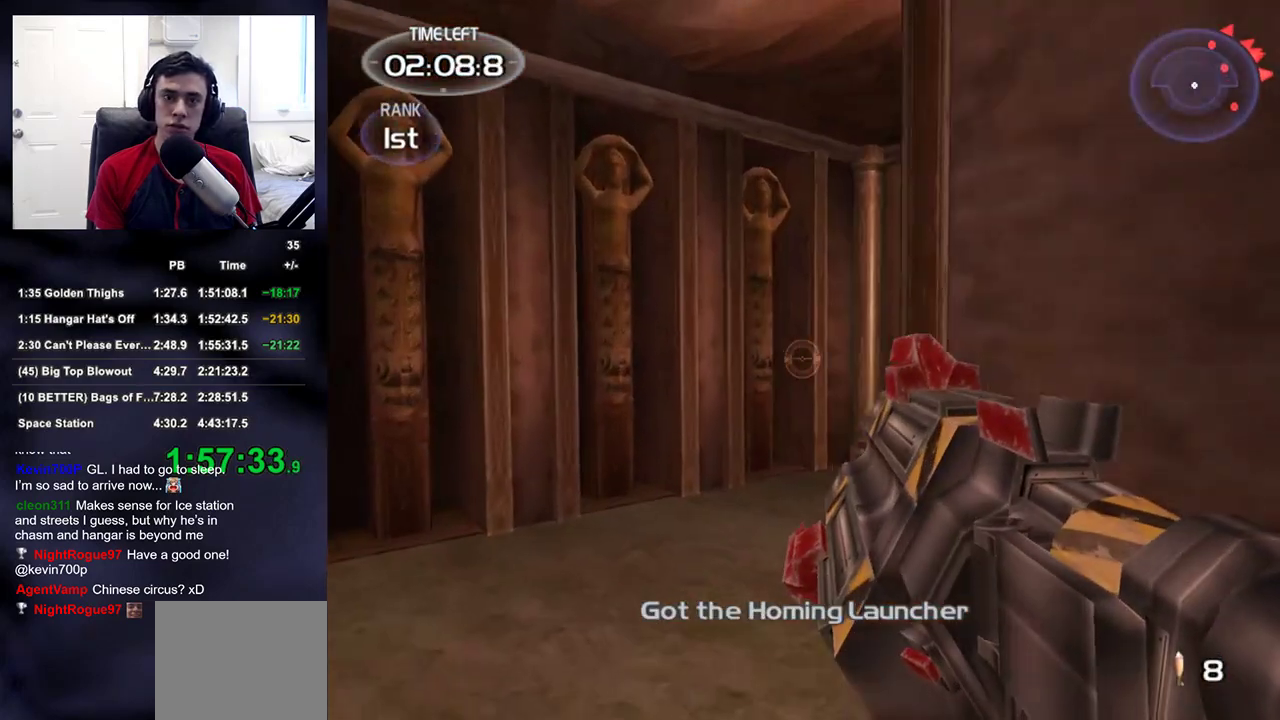
{"buttons": ["START"], "left_stick": "center", "right_stick": "center", "events": [[117, "right_stick", "down-right"], [367, "right_stick", "center"], [450, "START", "down"], [450, "left_stick", "center"]]}
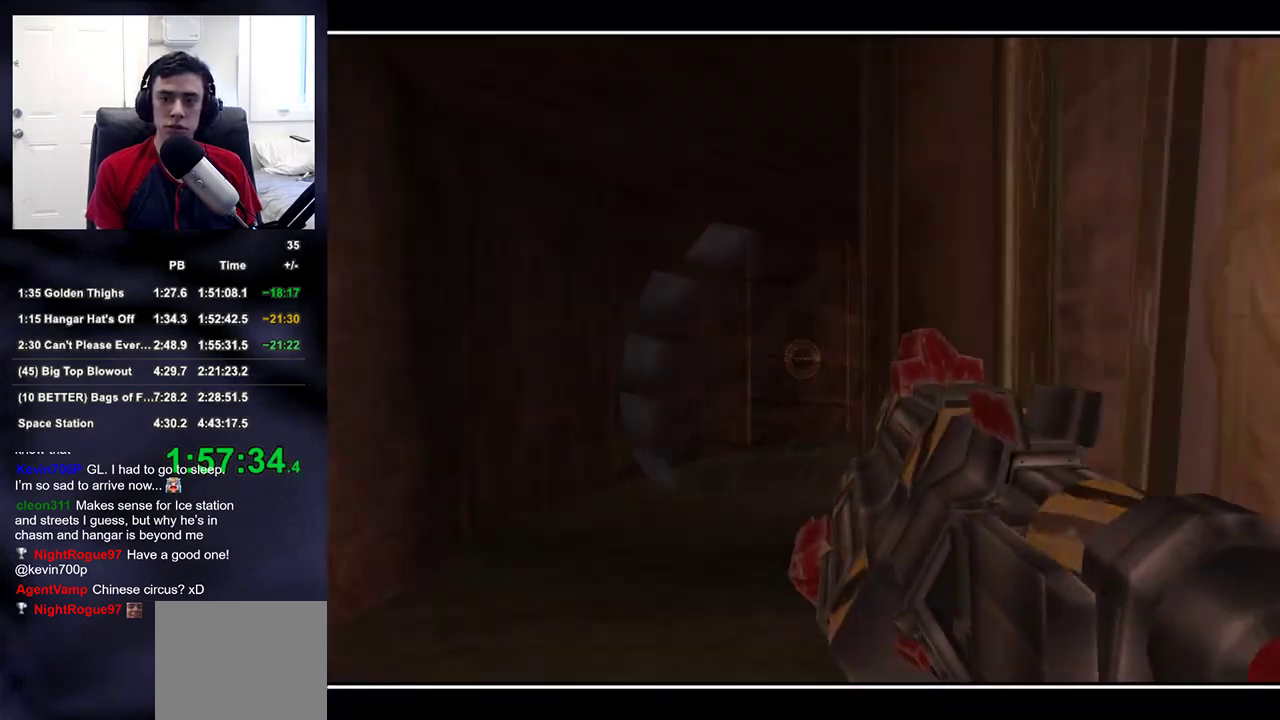
{"buttons": ["DPAD_RIGHT"], "left_stick": "center", "right_stick": "center", "events": [[17, "DPAD_RIGHT", "down"], [50, "START", "up"]]}
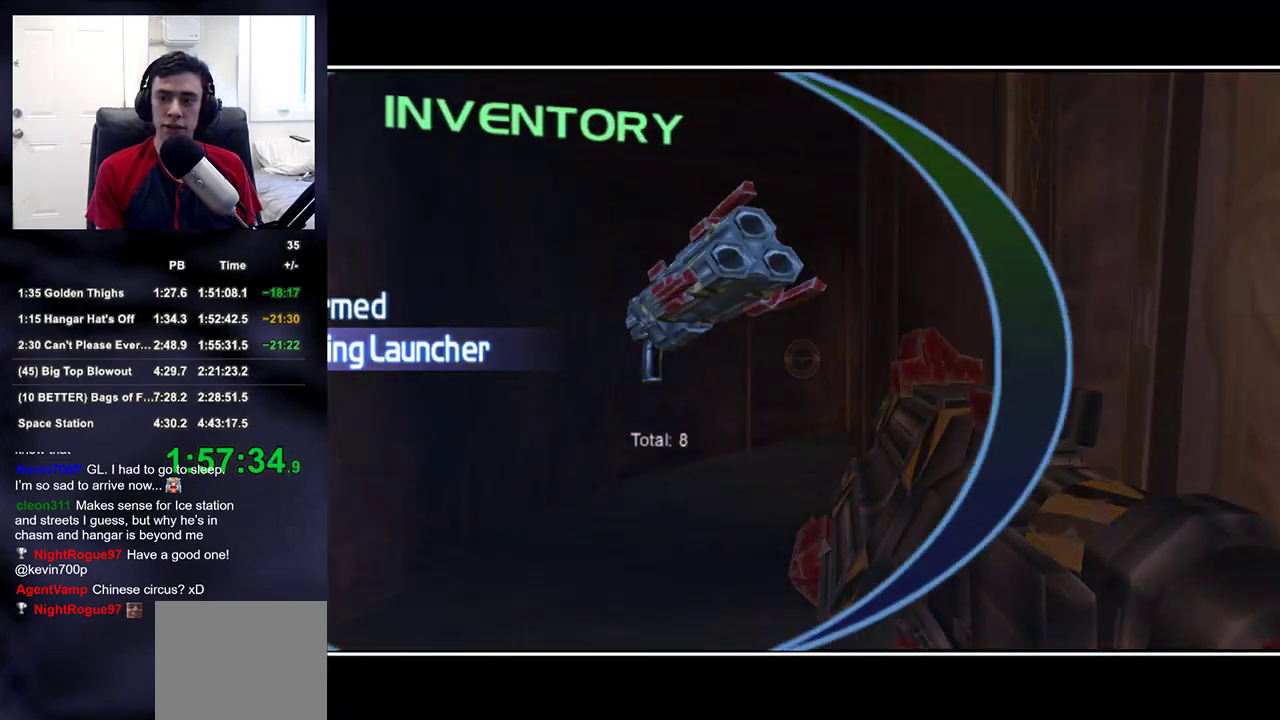
{"buttons": ["DPAD_RIGHT"], "left_stick": "center", "right_stick": "center", "events": []}
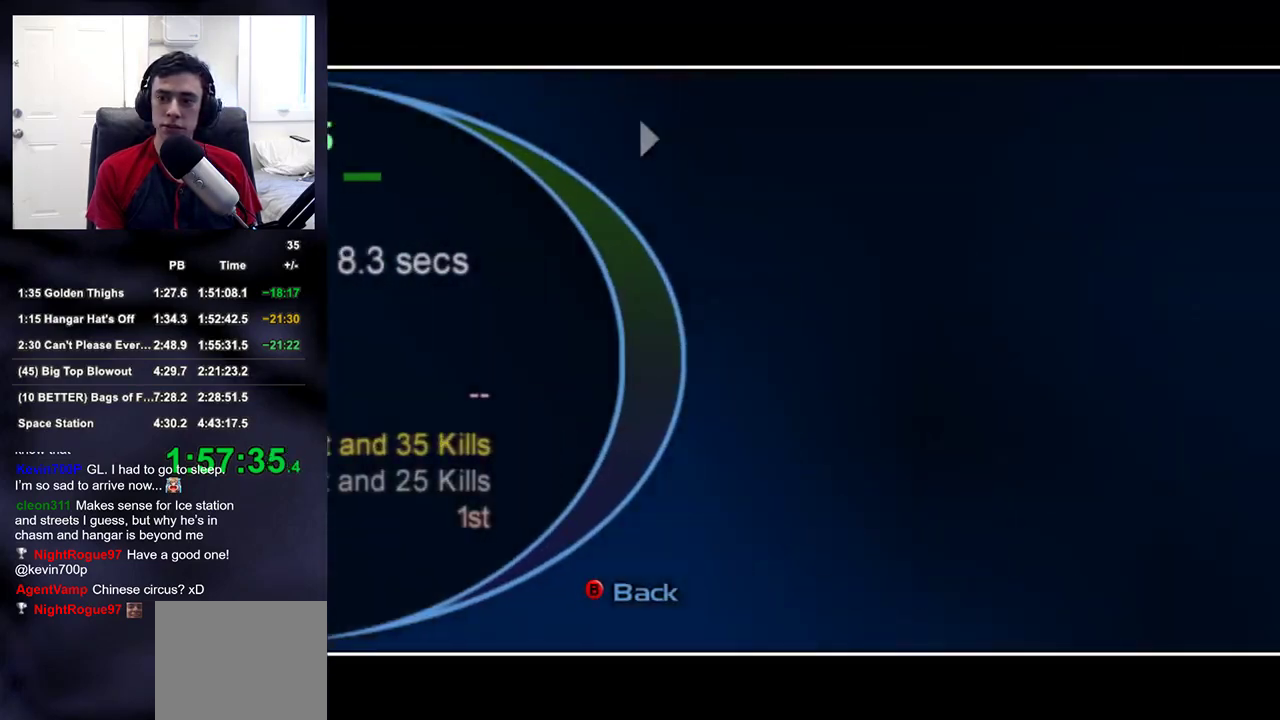
{"buttons": [], "left_stick": "up", "right_stick": "center", "events": [[33, "DPAD_RIGHT", "up"], [333, "START", "down"], [333, "left_stick", "up"], [450, "START", "up"]]}
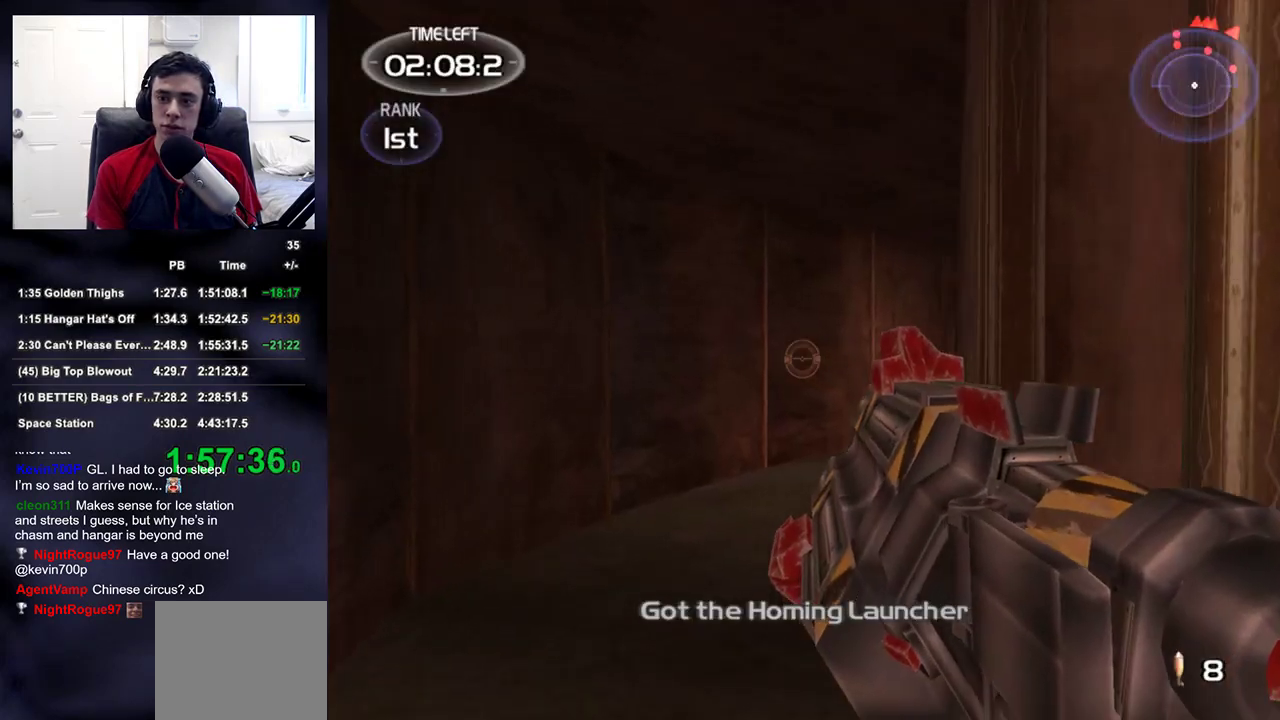
{"buttons": [], "left_stick": "up", "right_stick": "center", "events": [[317, "right_stick", "right"], [467, "right_stick", "center"]]}
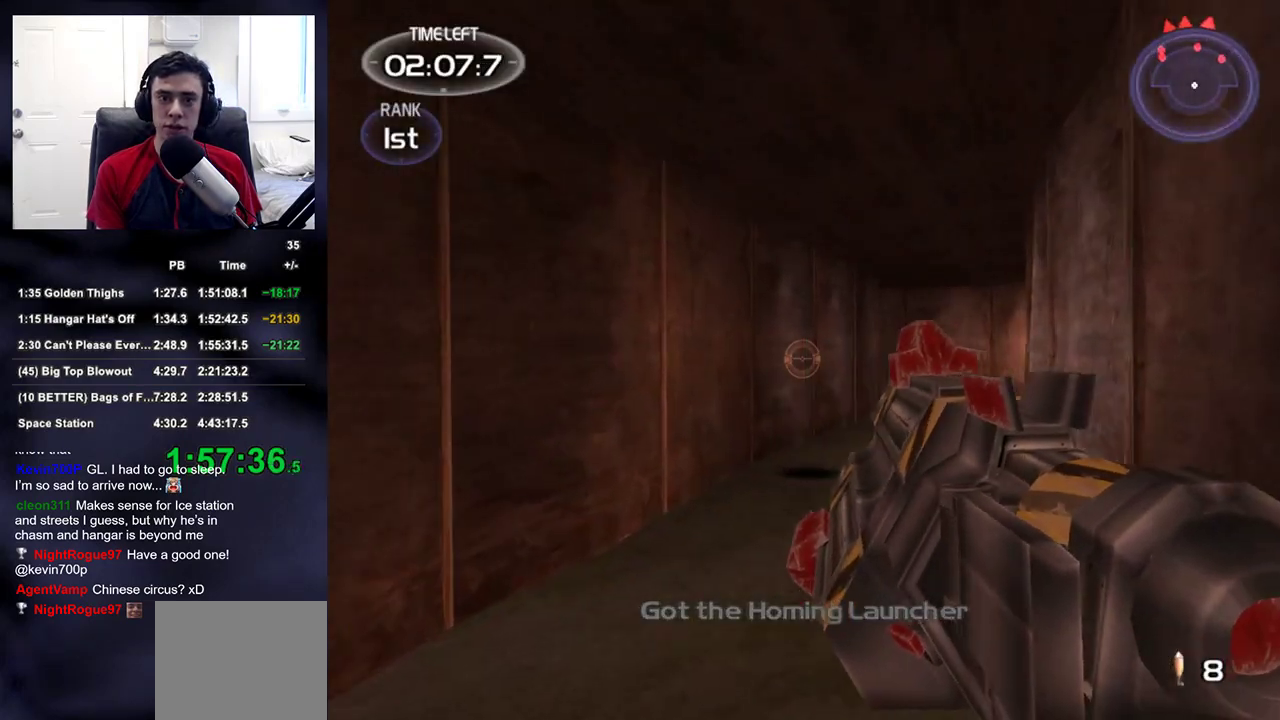
{"buttons": [], "left_stick": "up", "right_stick": "center", "events": []}
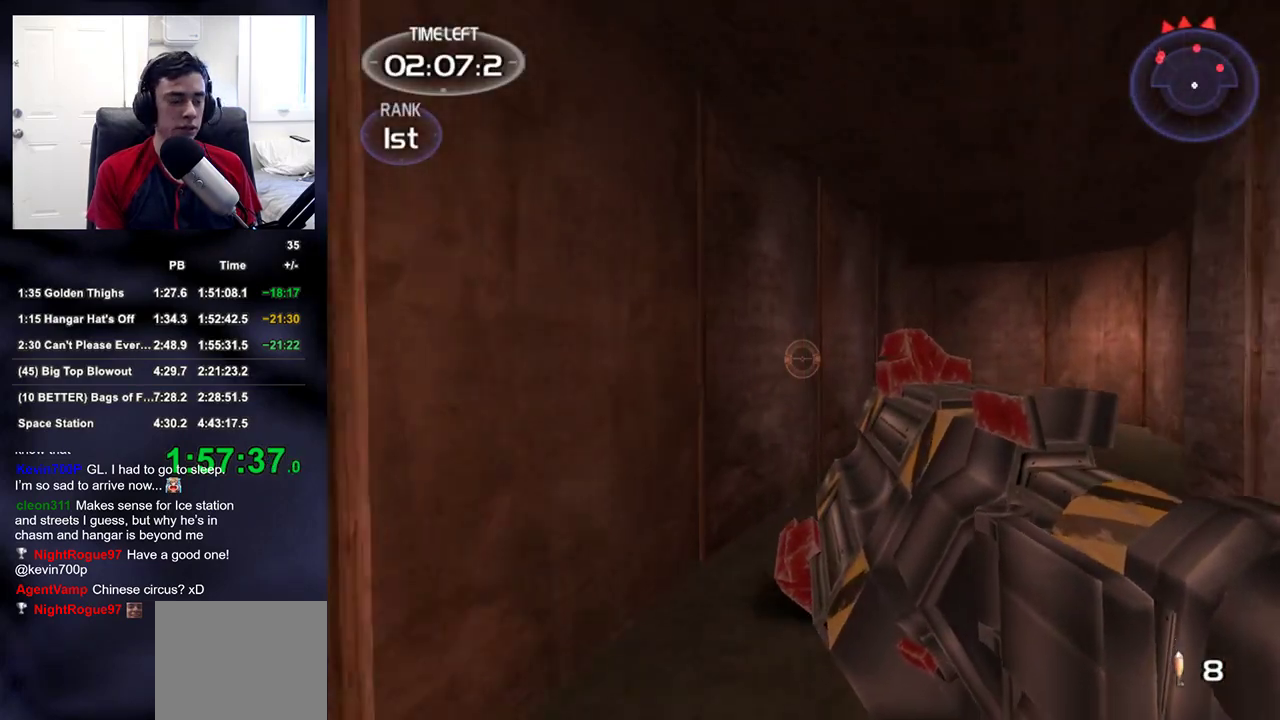
{"buttons": [], "left_stick": "up", "right_stick": "center", "events": [[217, "right_stick", "down-right"], [350, "right_stick", "center"]]}
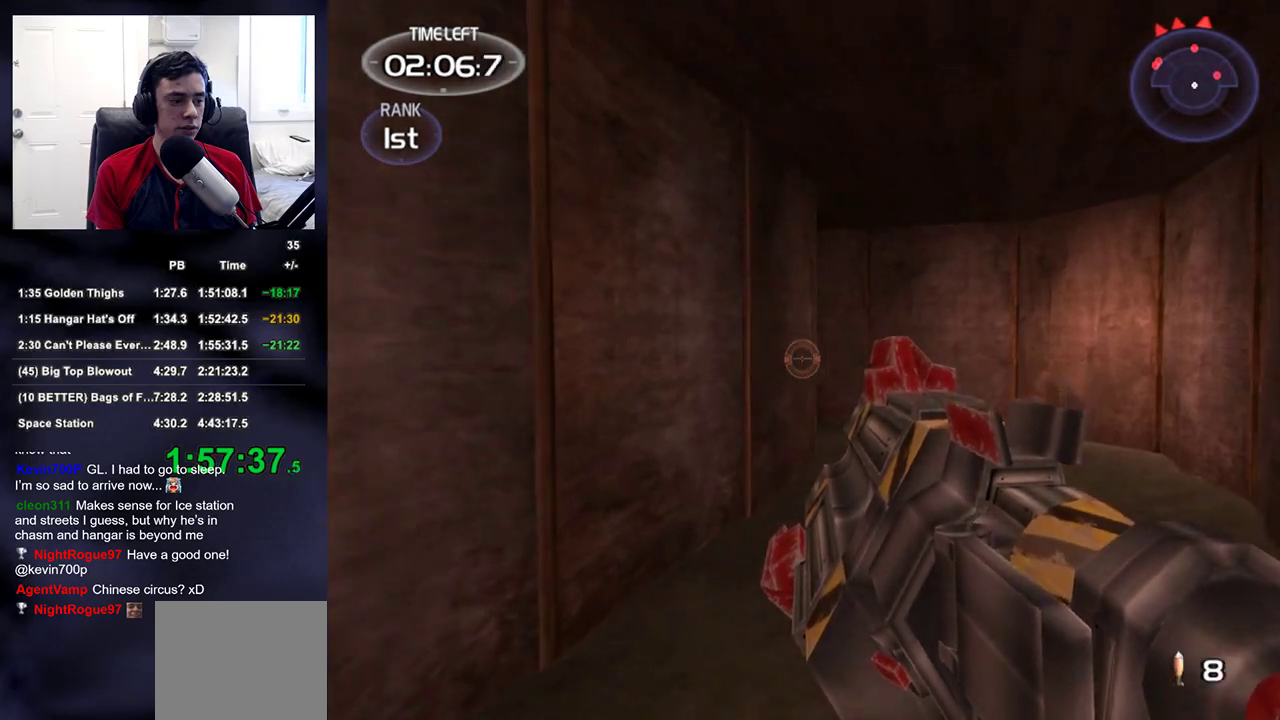
{"buttons": [], "left_stick": "up", "right_stick": "center", "events": [[150, "right_stick", "down-left"], [233, "right_stick", "center"]]}